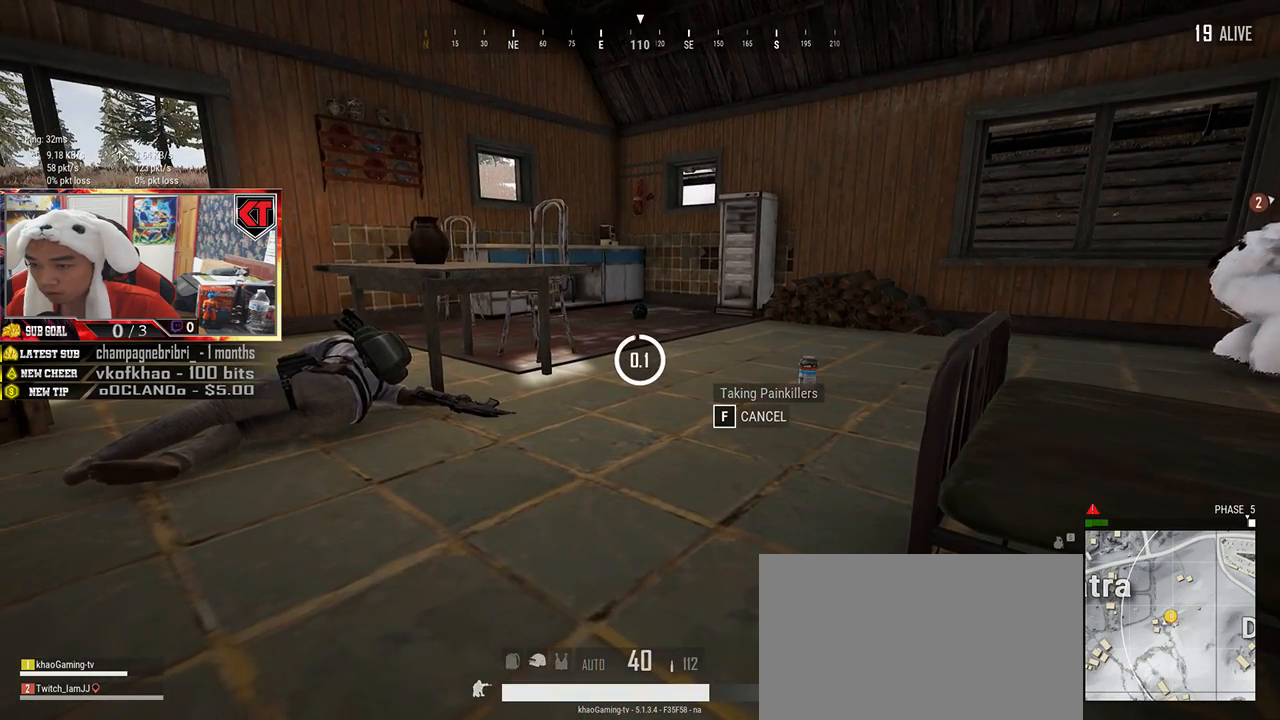
Gameplay with keyboard and mouse; each line is a JSON object with the keys and mouse buttons held at the frame after it. "events" lists presses ("down") and releases ("up") of "a", "c", "ctrl", "d", "e", "f", "q", "r", "s", "shift", "space", "tab", "v", "w", "x", "z", "mouse_left", "mouse_wheel", "mouse_right", "mouse_mb4" and "mouse_mb5" between this image and that frame as [ms after this image, input, new state], when the widget could be followed in between. "mouse_left", "mouse_wheel", "mouse_right", "mouse_mb4", "mouse_mb5" = the "left", "wheel", "right", "mb4", "mb5" buttons of the "mouse" list. No other keys are recorded. "wheel" means that the mouse wheel is clicked or scrolled. Mouse movement is not recorded.
{"keys": ["w"], "mouse": [], "events": [[67, "w", "down"], [217, "ctrl", "down"], [334, "ctrl", "up"]]}
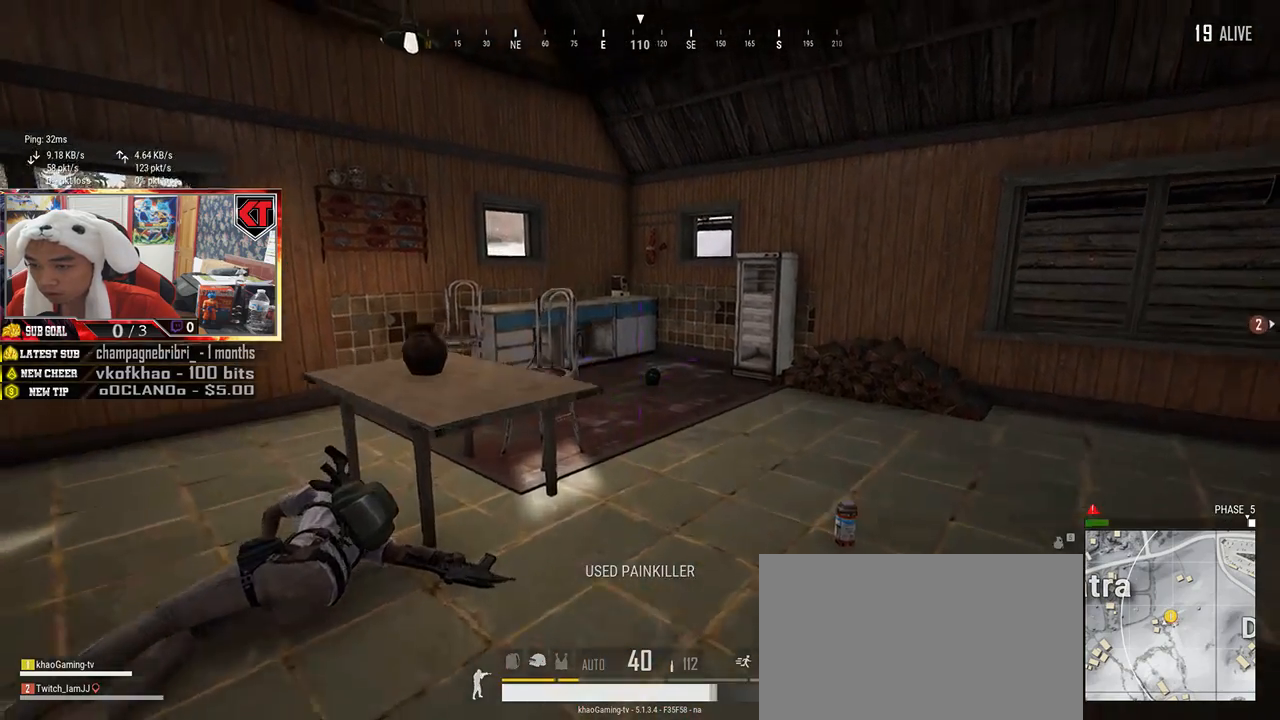
{"keys": ["w"], "mouse": [], "events": [[300, "tab", "down"], [384, "tab", "up"]]}
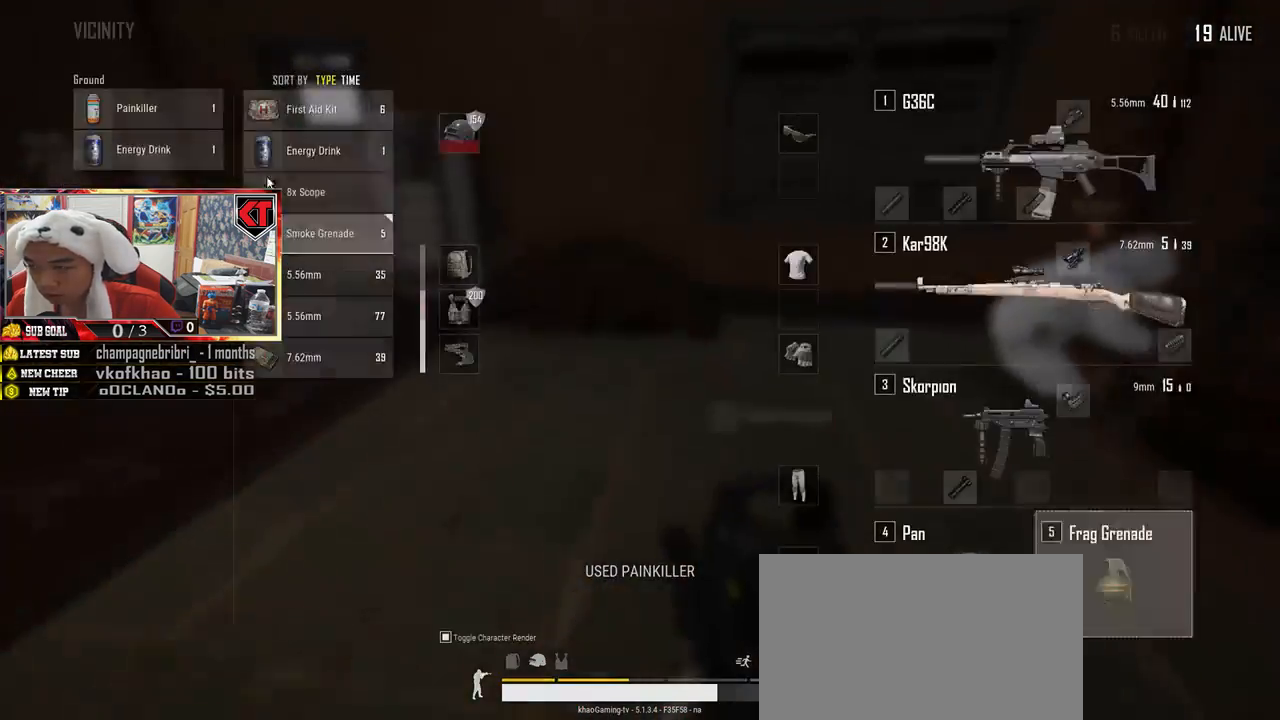
{"keys": [], "mouse": [], "events": [[34, "w", "up"], [84, "a", "down"], [200, "a", "up"], [267, "s", "down"], [284, "mouse_left", "down"], [334, "s", "up"], [384, "mouse_left", "up"]]}
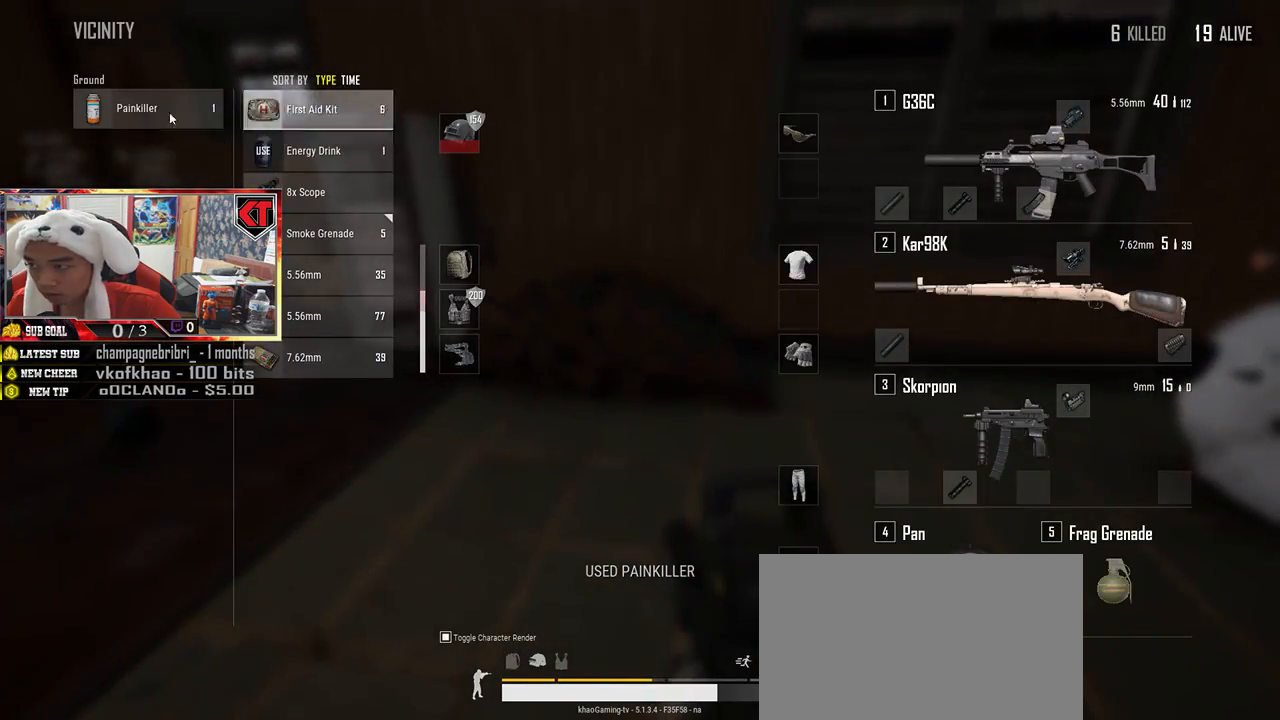
{"keys": ["w"], "mouse": [], "events": [[17, "mouse_left", "down"], [100, "mouse_left", "up"], [167, "w", "down"], [217, "tab", "down"], [317, "tab", "up"]]}
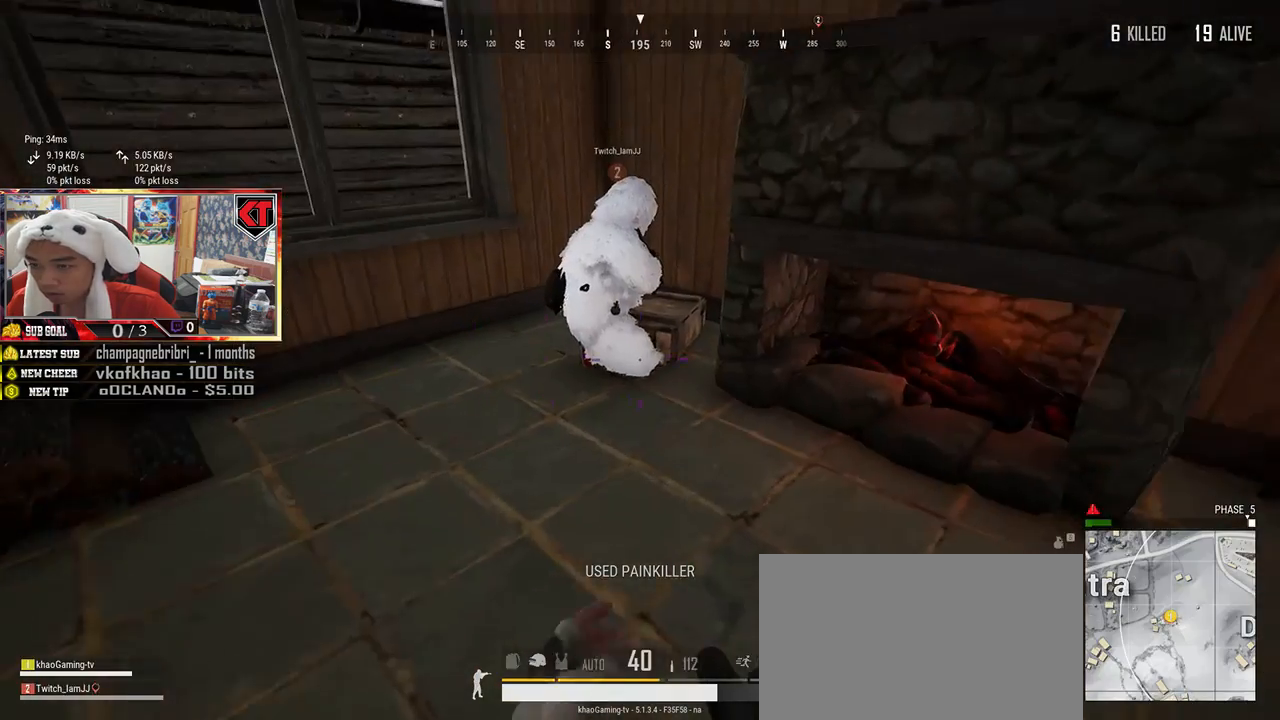
{"keys": ["tab", "w"], "mouse": [], "events": [[434, "tab", "down"]]}
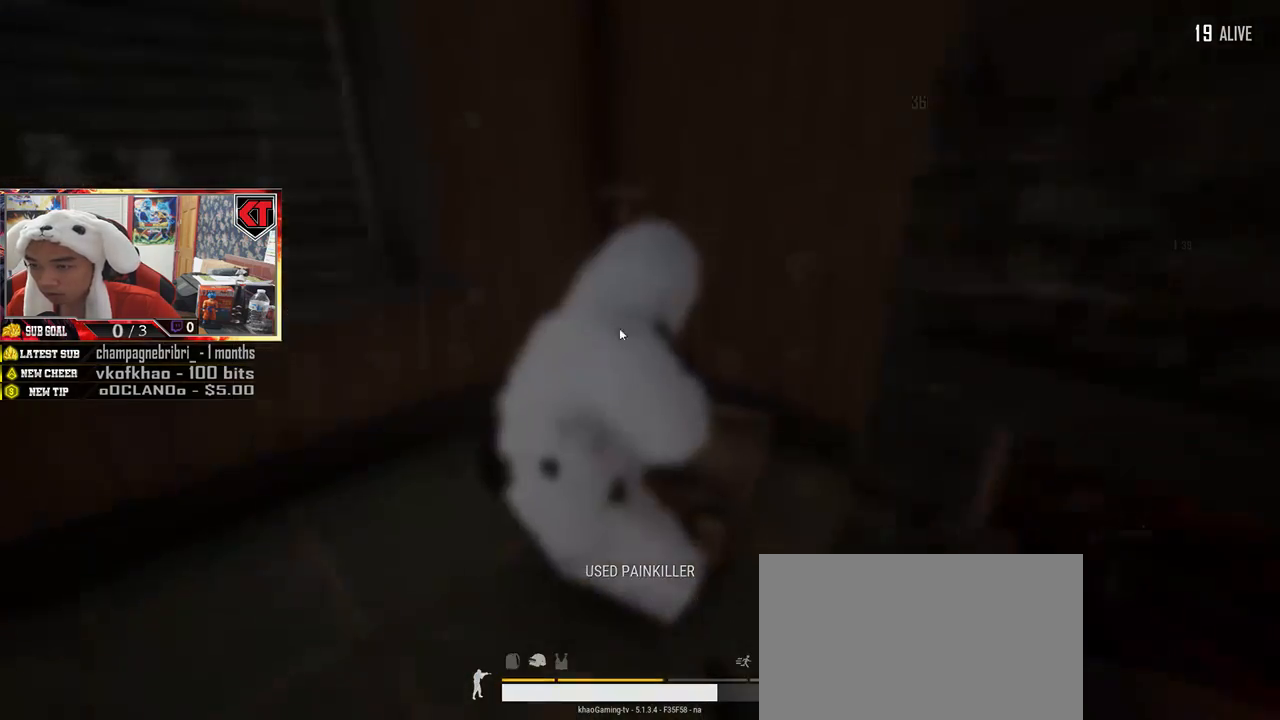
{"keys": ["a"], "mouse": [], "events": [[17, "tab", "up"], [134, "w", "up"], [184, "a", "down"], [300, "a", "up"], [367, "d", "down"], [484, "a", "down"], [500, "d", "up"]]}
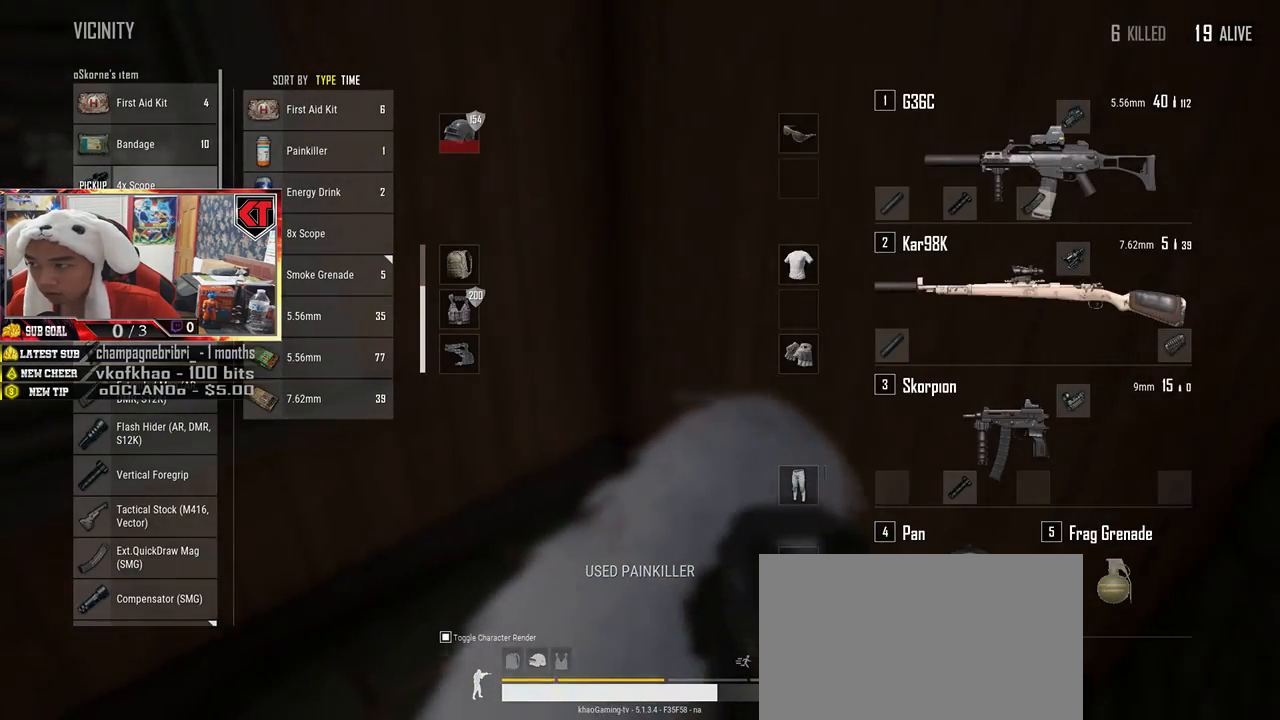
{"keys": [], "mouse": [], "events": [[100, "a", "up"]]}